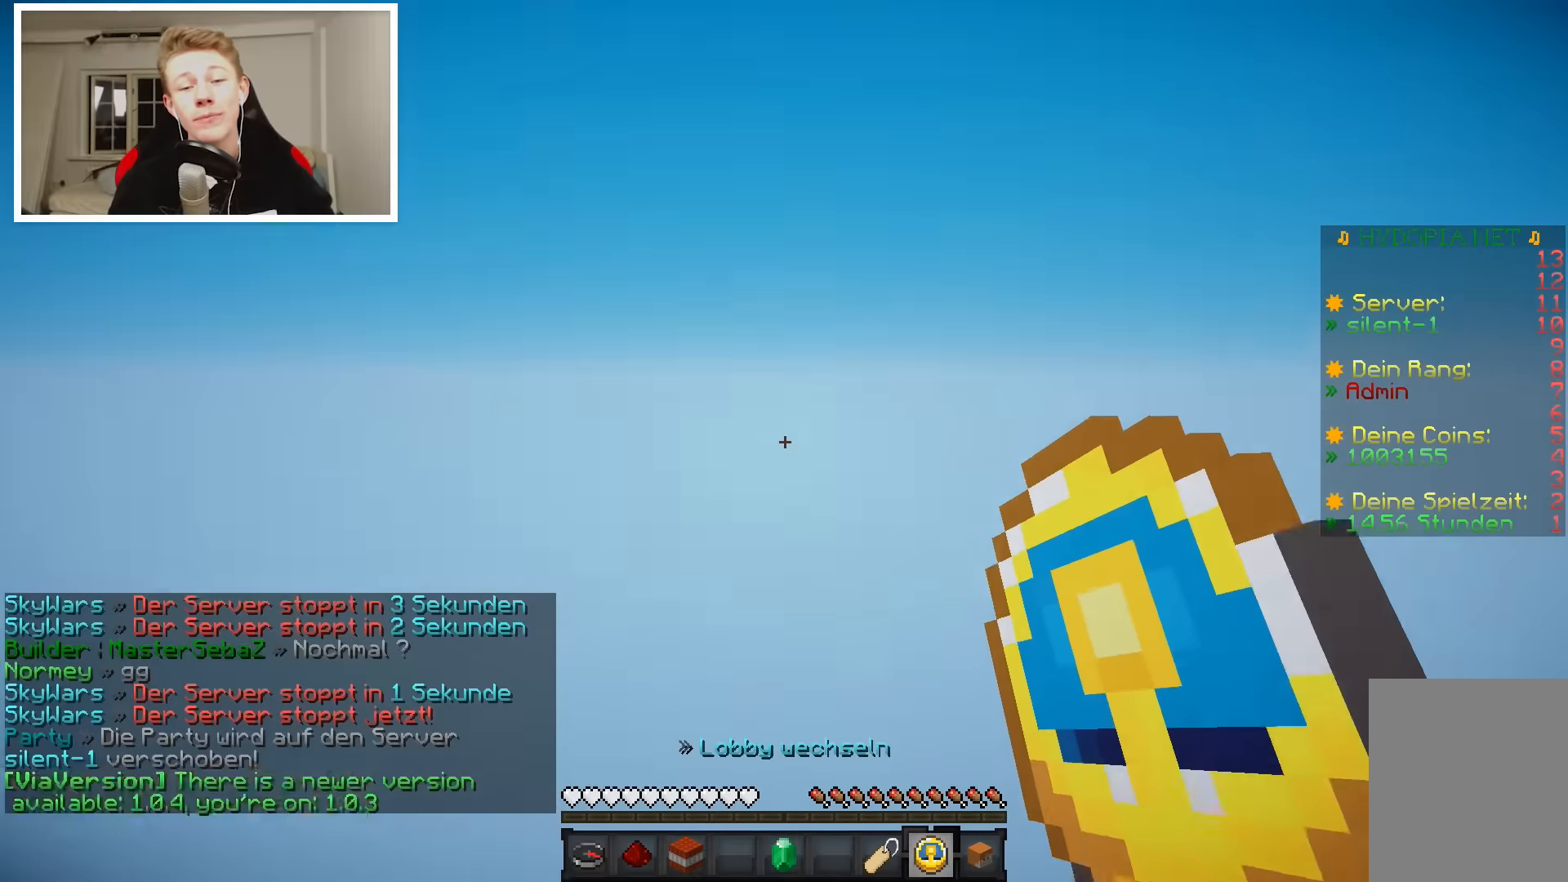
Gameplay with keyboard and mouse; each line is a JSON object with the keys and mouse buttons held at the frame after it. "events" lists presses ("down") and releases ("up") of "a", "d", "s", "w", "mouse_left" and "mouse_right" between this image and that frame as [ms after this image, input, new state], when the widget could be followed in between. "mouse_left", "mouse_right" = the "left", "right" buttons of the "mouse" list. No other keys are recorded. Fast repeated clicks can show as one long hold. Mouse movement is not recorded.
{"keys": ["a", "w"], "mouse": [], "events": [[483, "w", "down"], [500, "a", "down"]]}
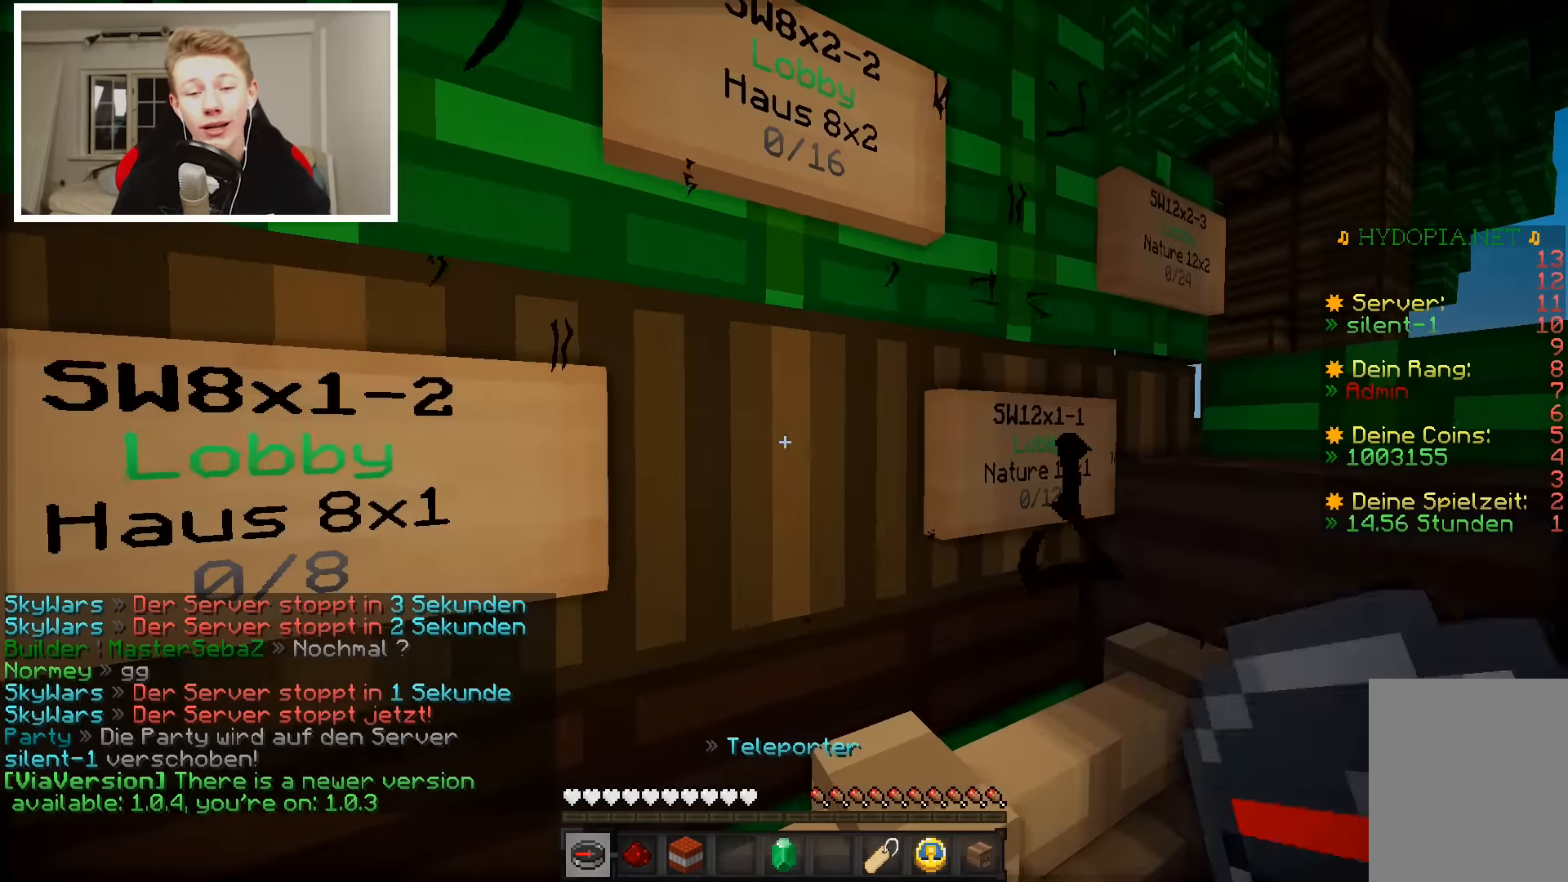
{"keys": ["w"], "mouse": [], "events": [[166, "a", "up"], [166, "w", "up"], [300, "d", "down"], [500, "d", "up"], [500, "w", "down"]]}
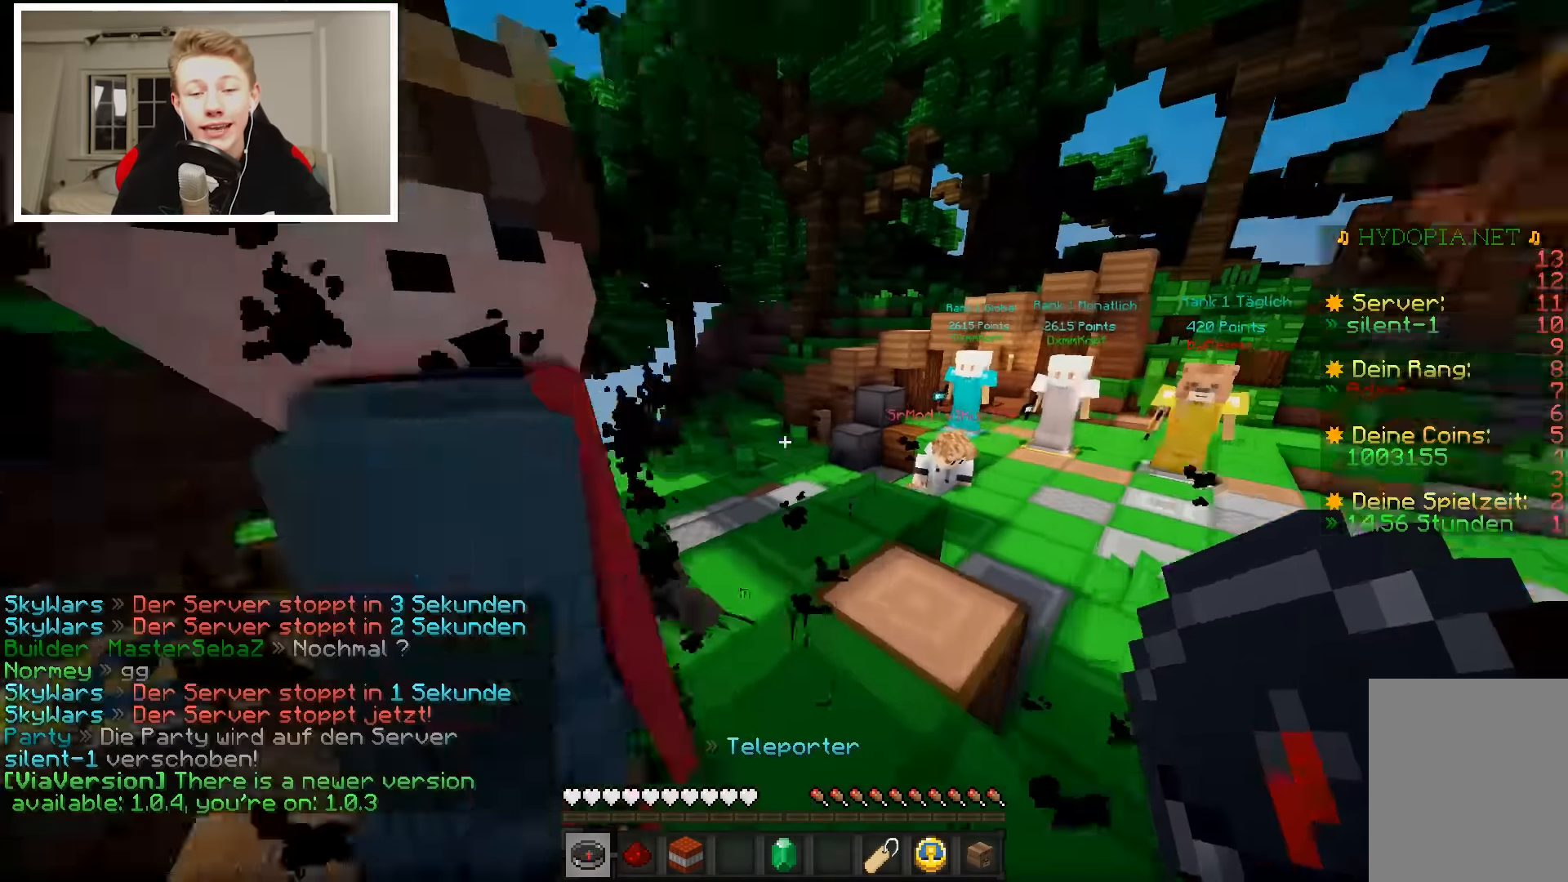
{"keys": ["w"], "mouse": [], "events": []}
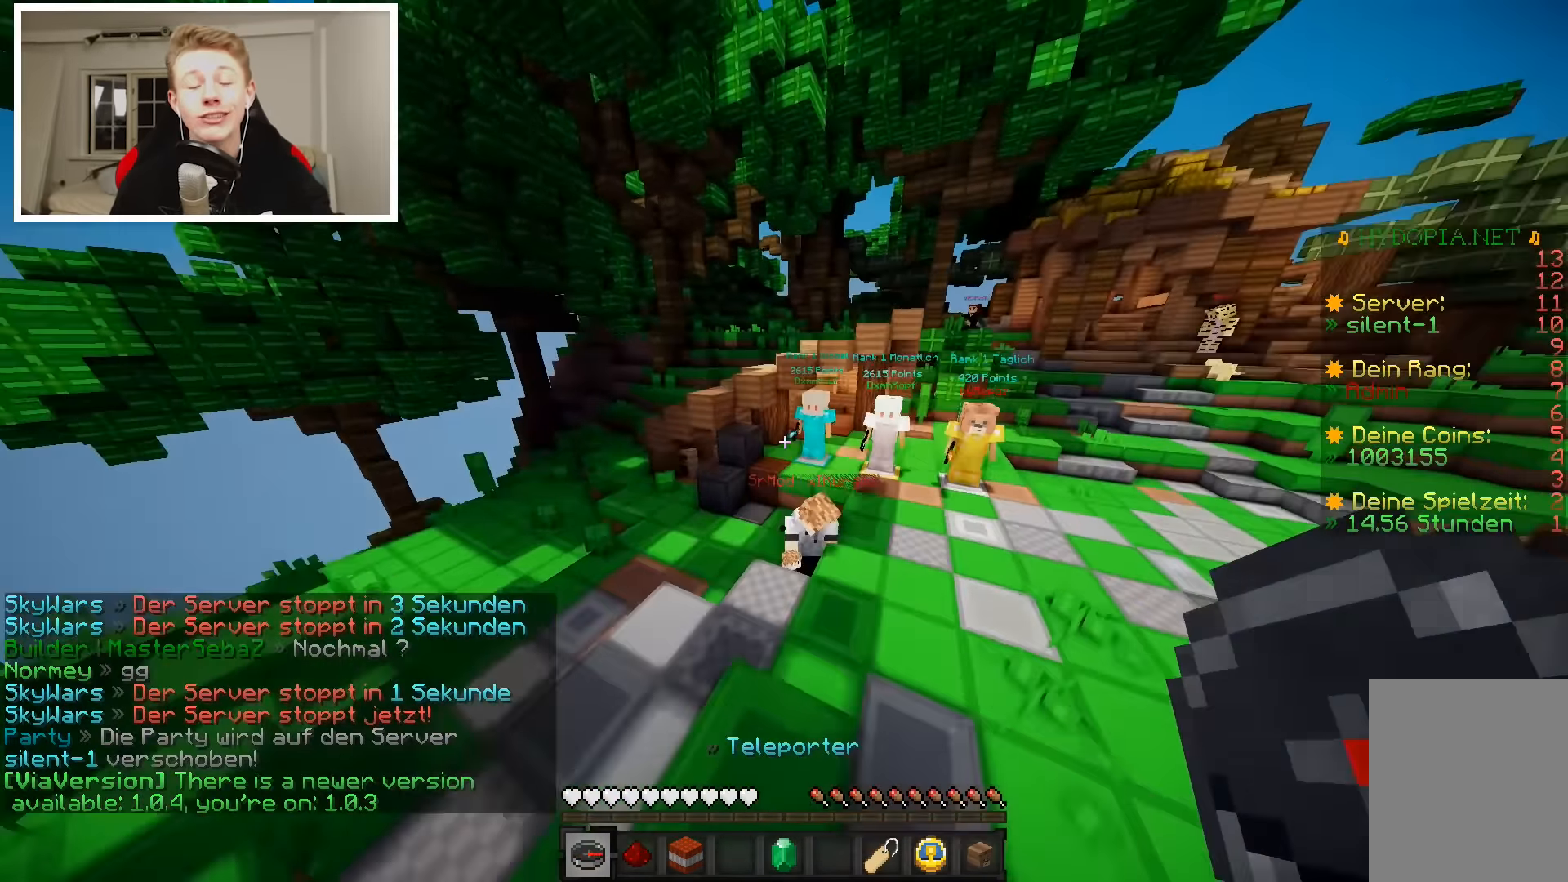
{"keys": ["d", "w"], "mouse": [], "events": [[216, "d", "down"]]}
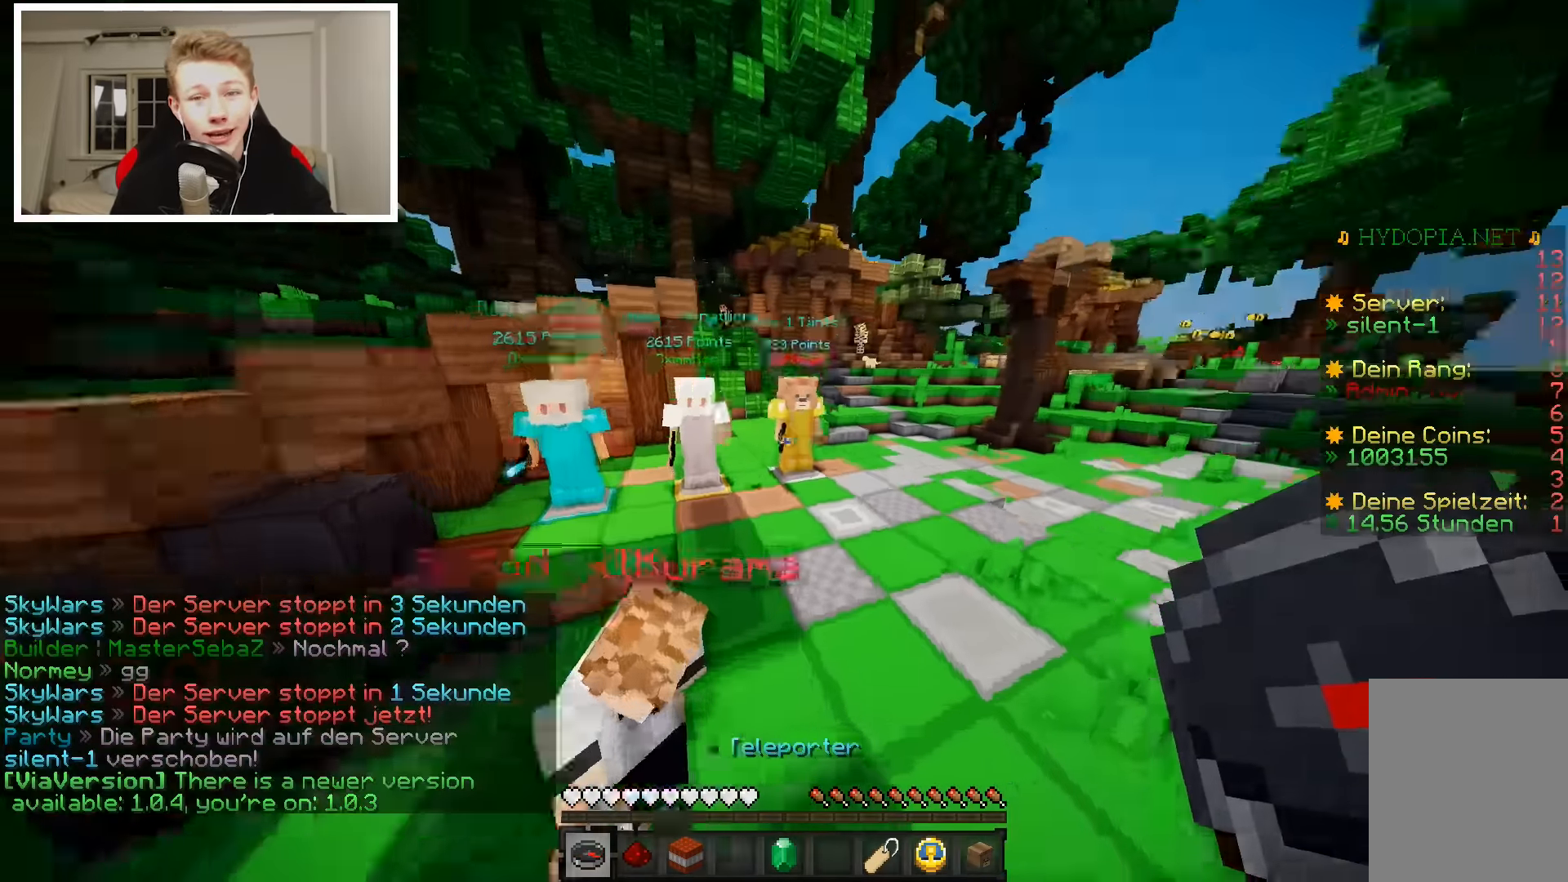
{"keys": ["w"], "mouse": [], "events": [[366, "d", "up"]]}
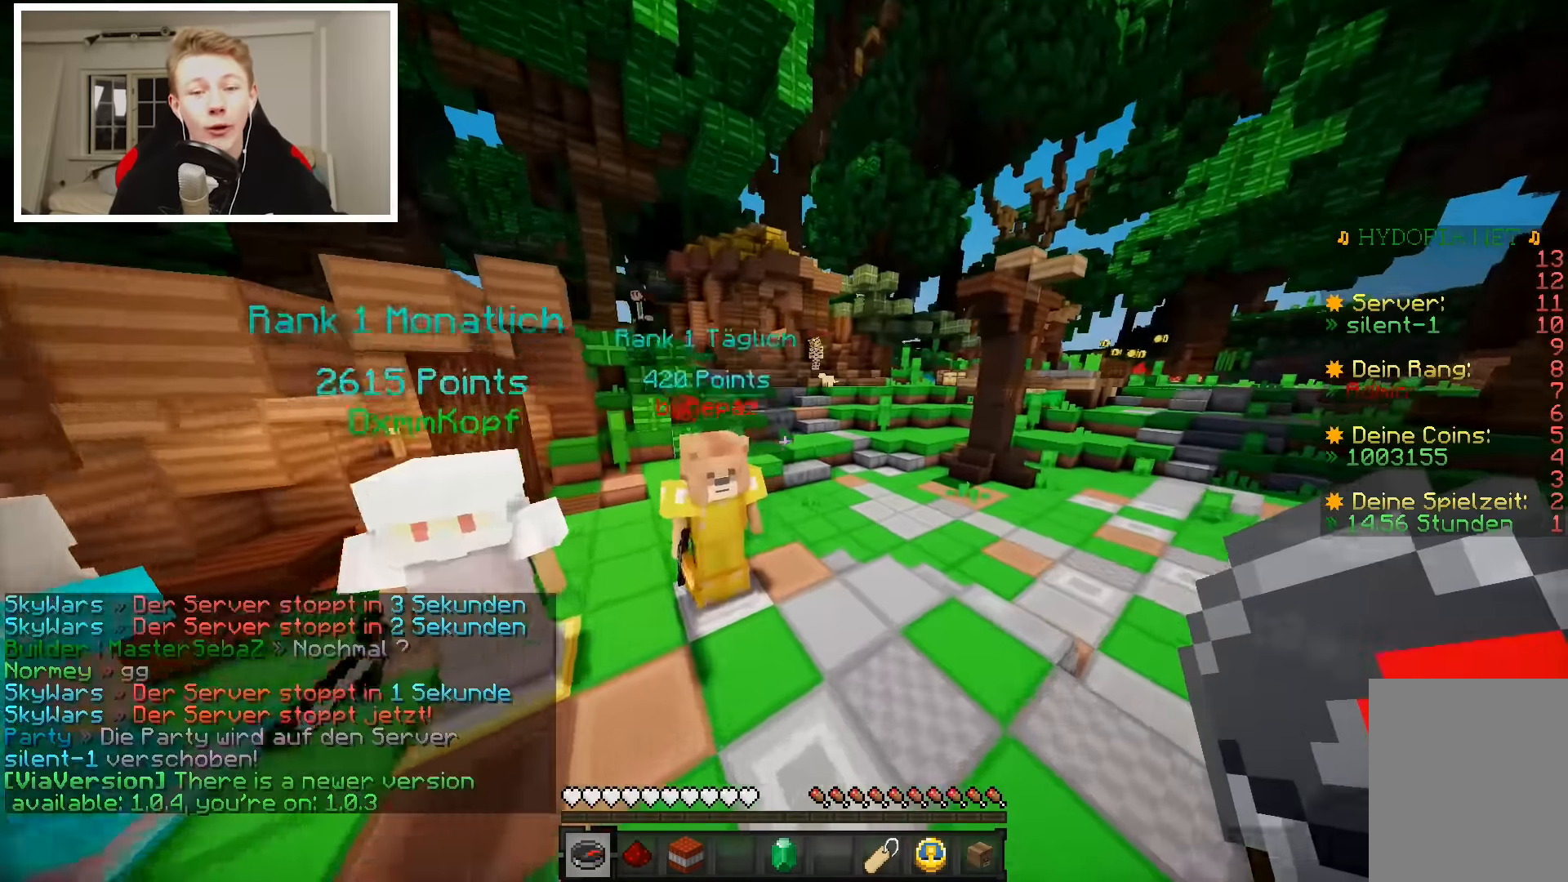
{"keys": ["d", "w"], "mouse": [], "events": [[216, "d", "down"]]}
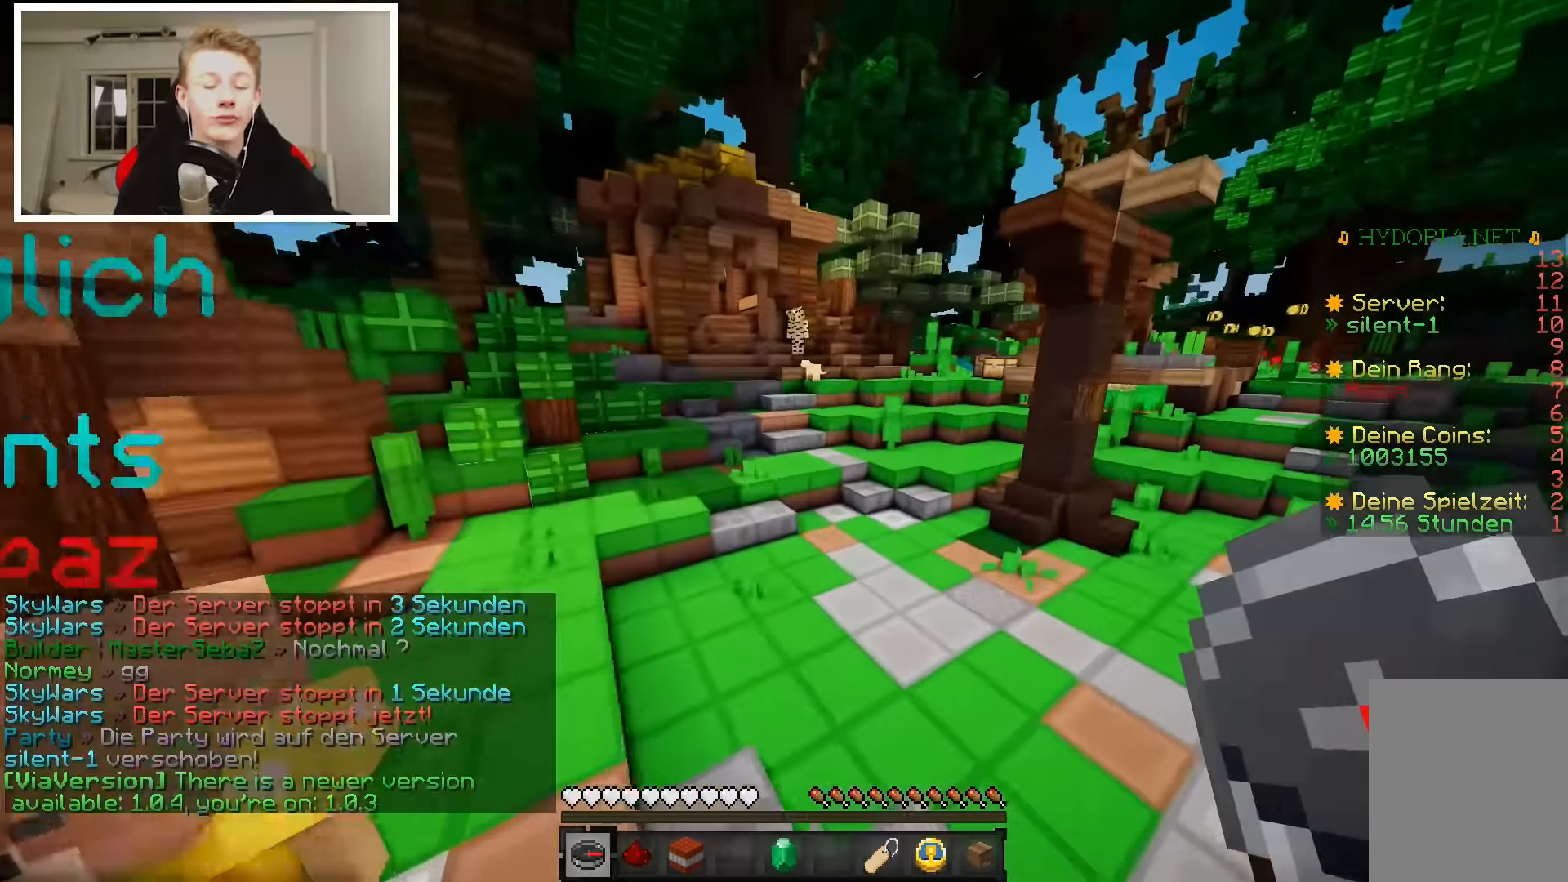
{"keys": ["w"], "mouse": [], "events": [[216, "d", "up"]]}
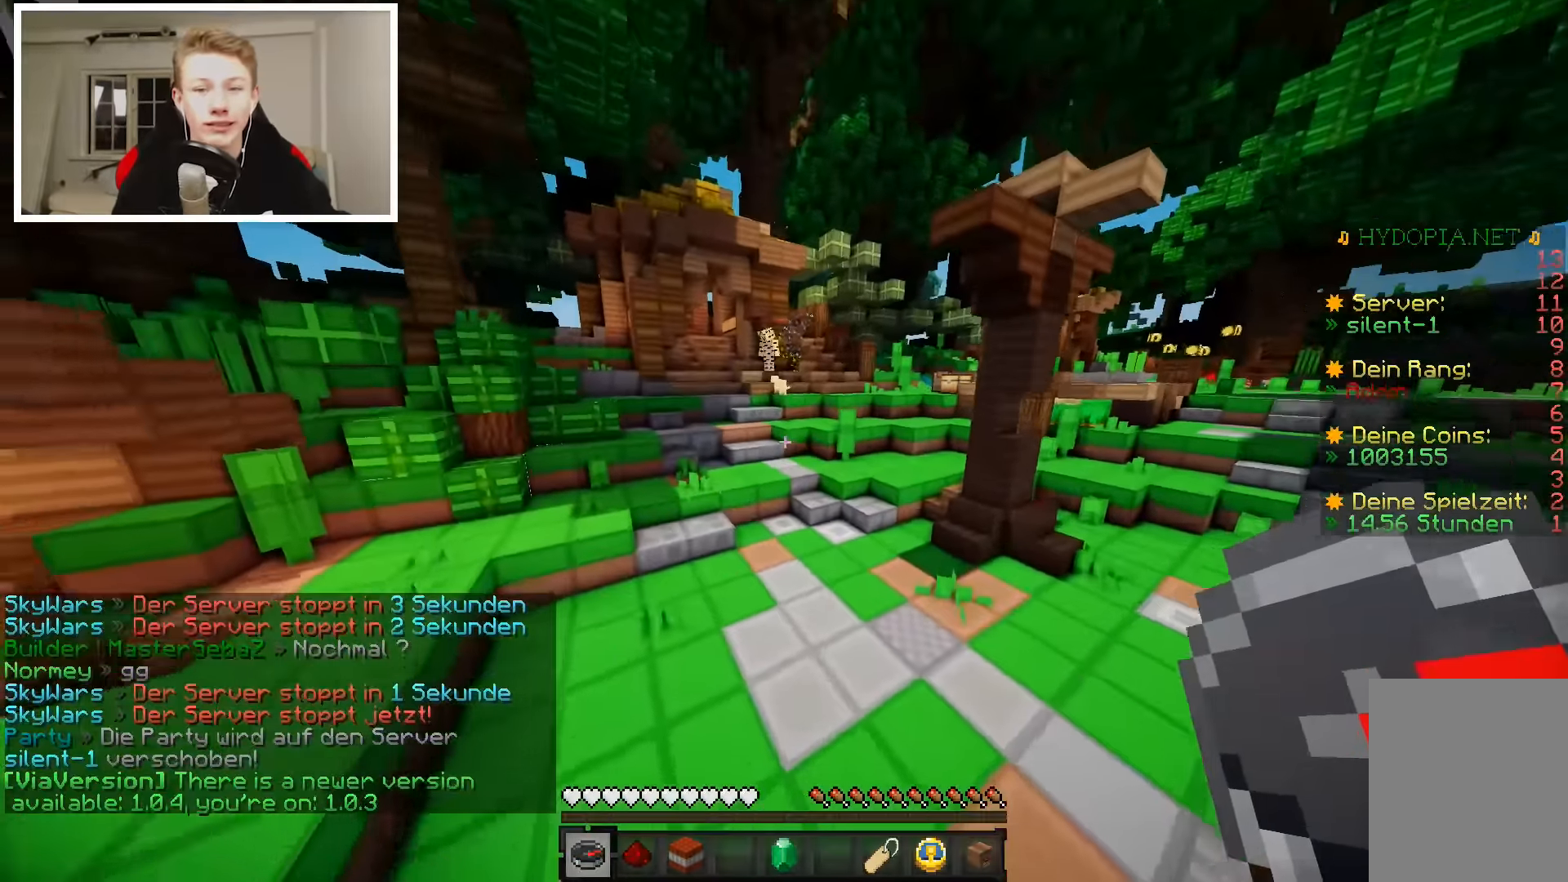
{"keys": ["w"], "mouse": [], "events": []}
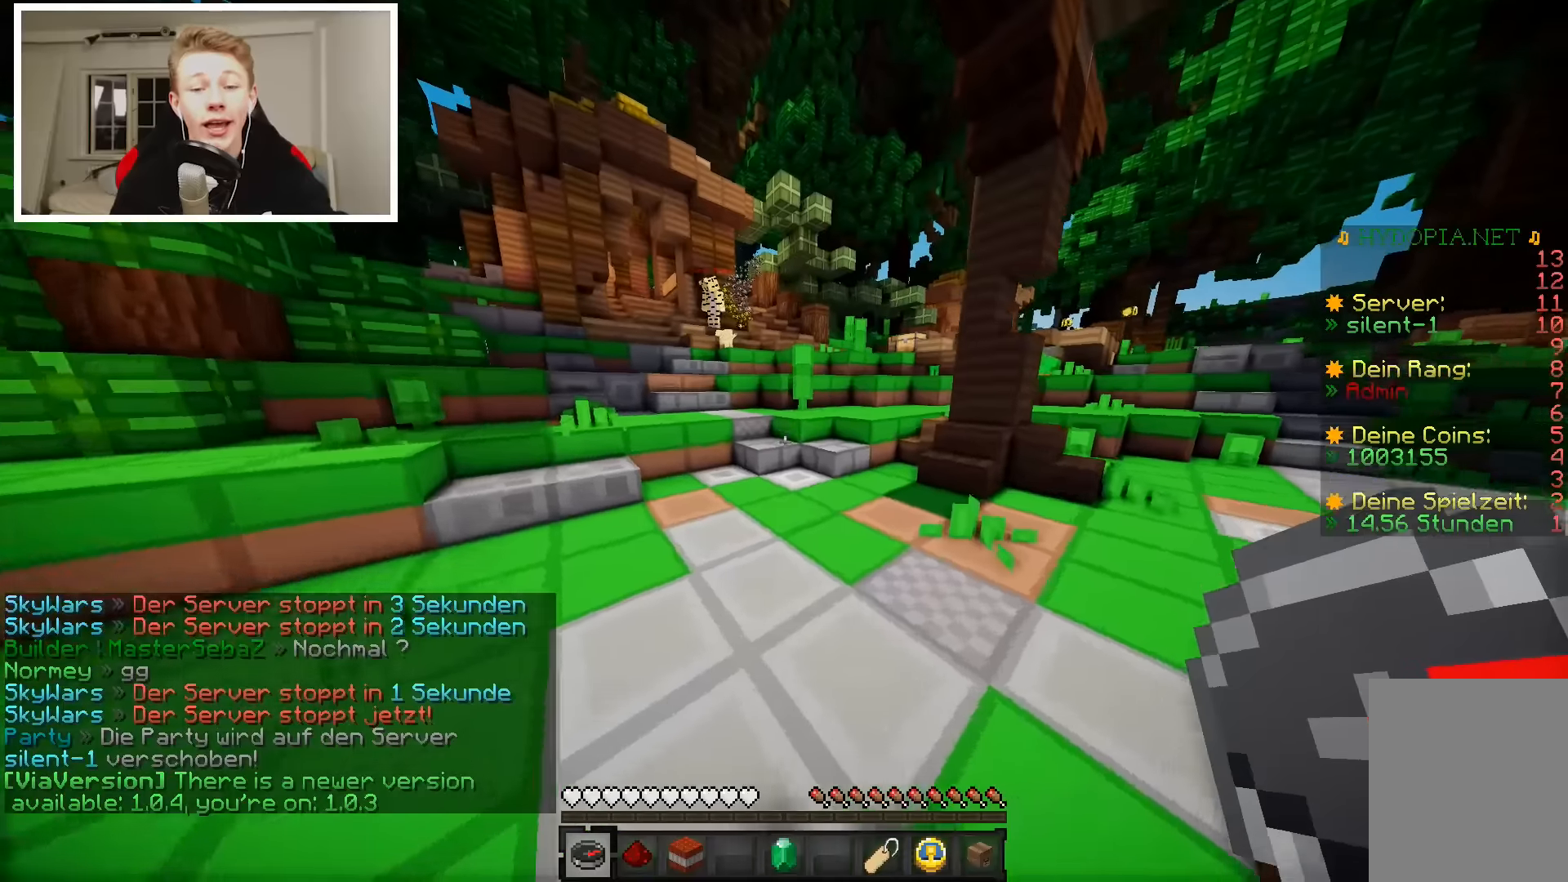
{"keys": ["w"], "mouse": [], "events": []}
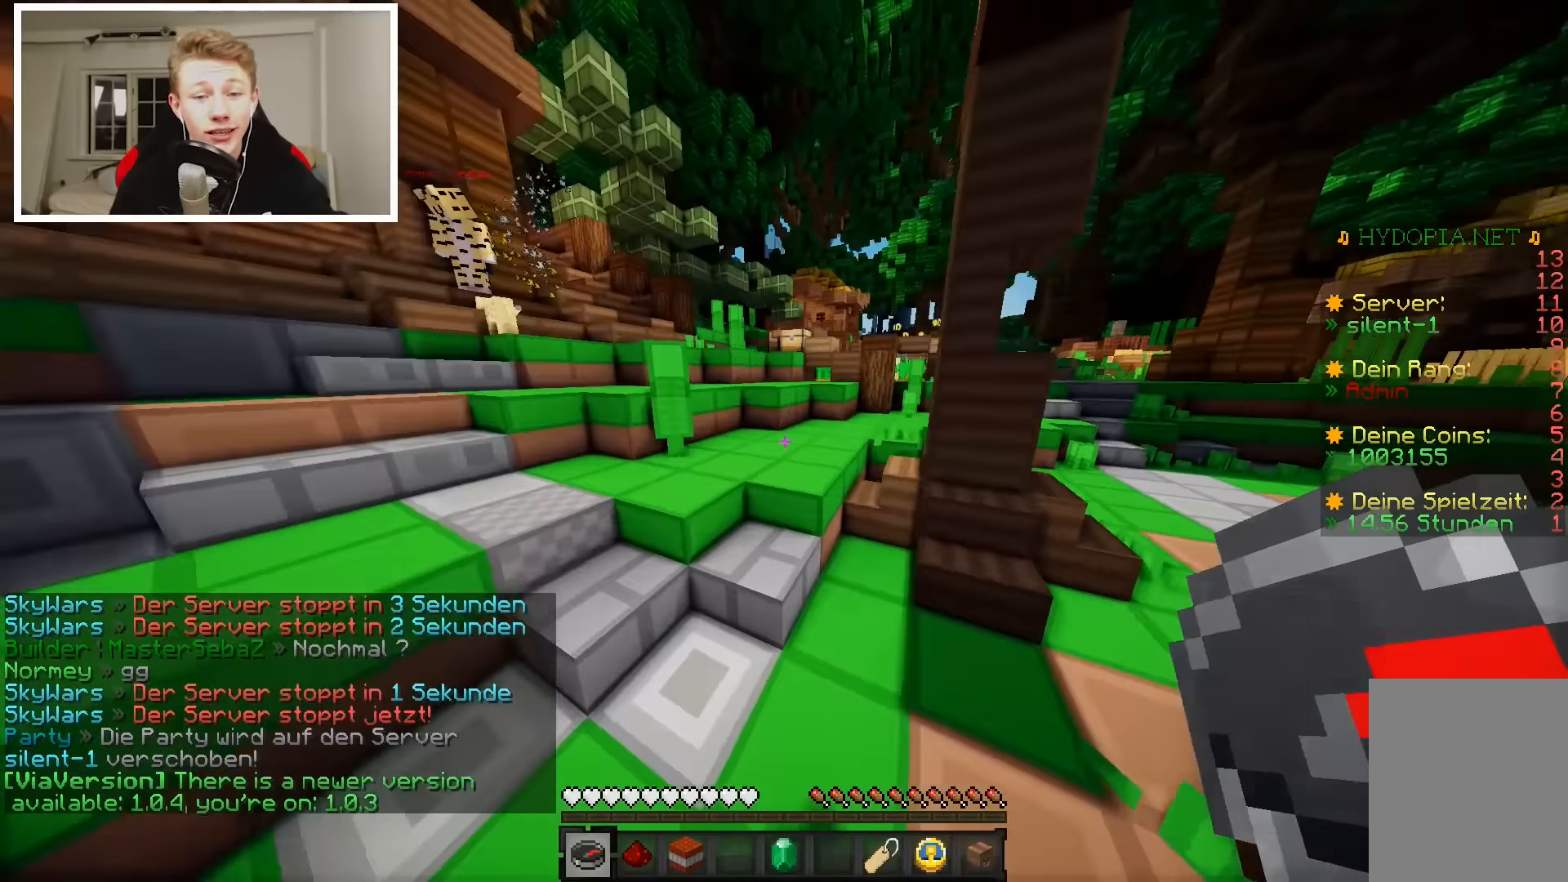
{"keys": ["w"], "mouse": [], "events": []}
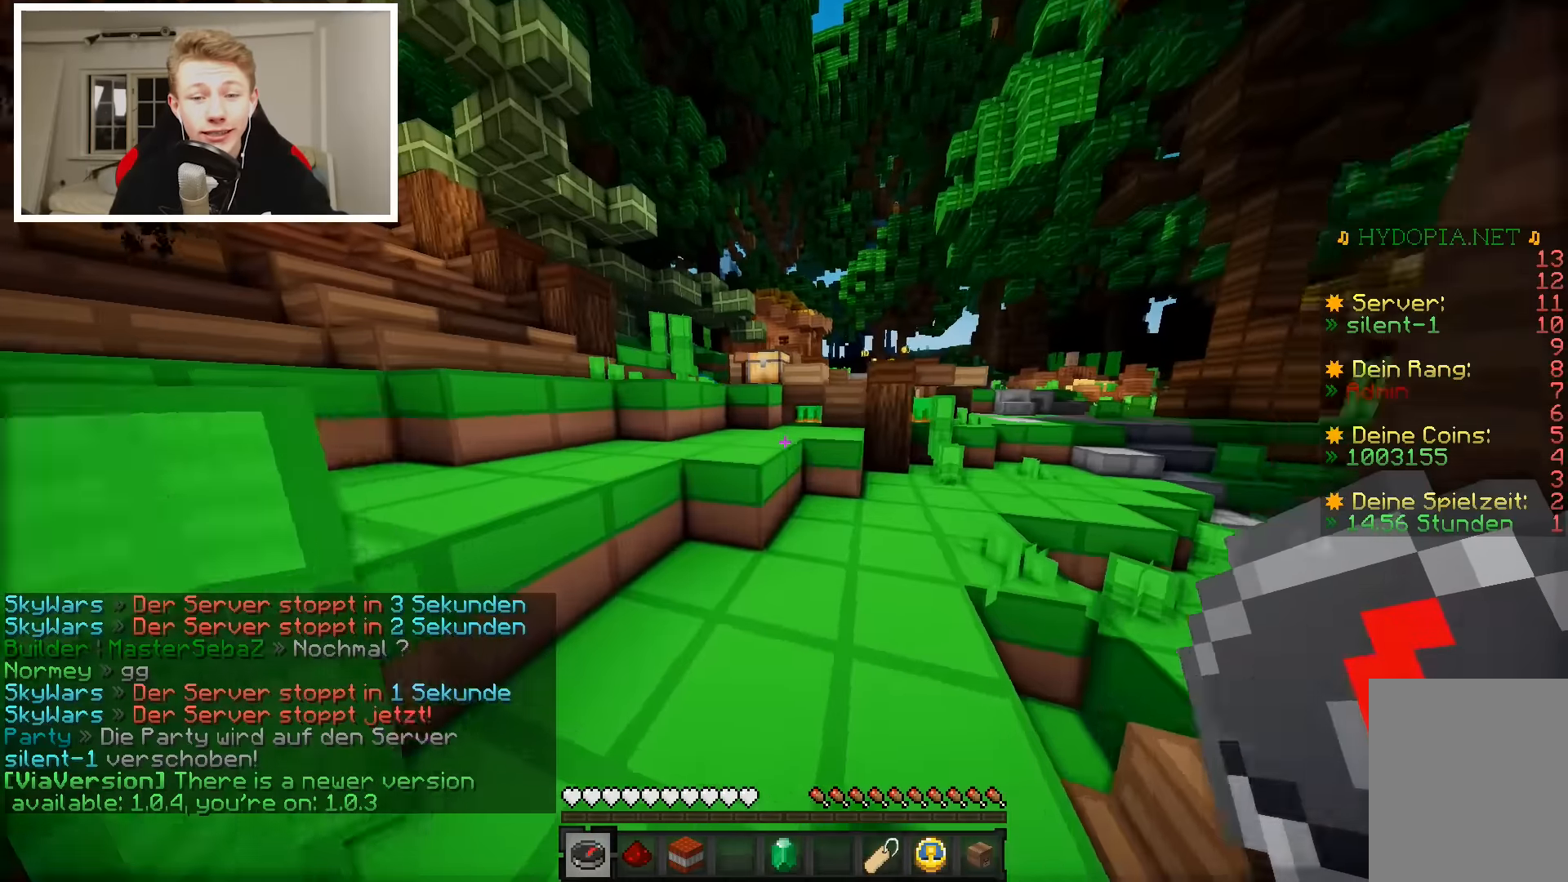
{"keys": ["w"], "mouse": [], "events": [[33, "a", "down"], [150, "a", "up"]]}
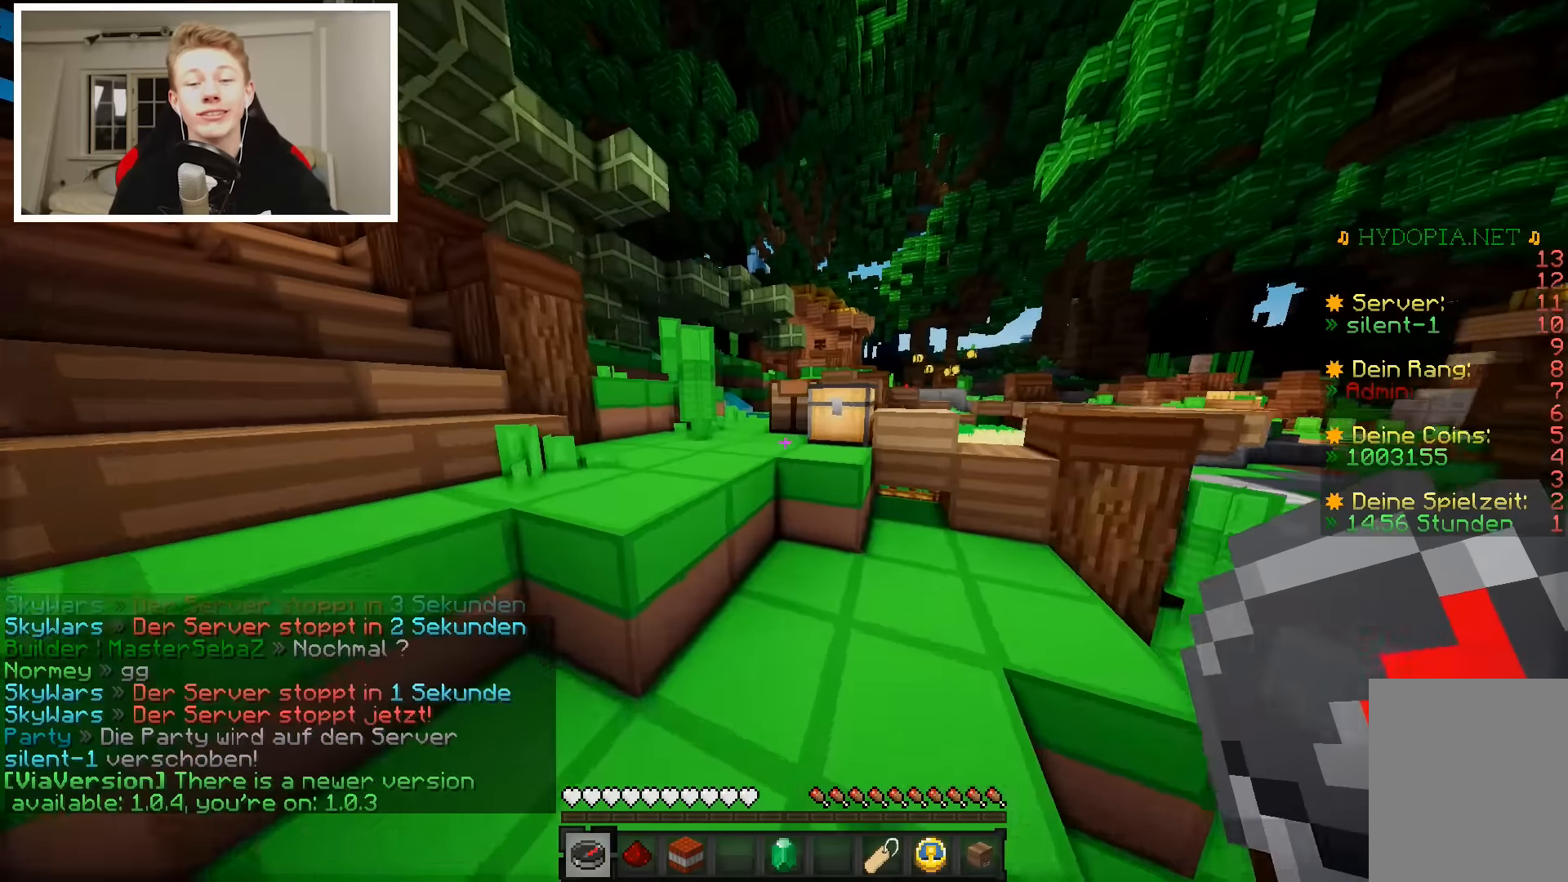
{"keys": ["a", "w"], "mouse": [], "events": [[133, "a", "down"]]}
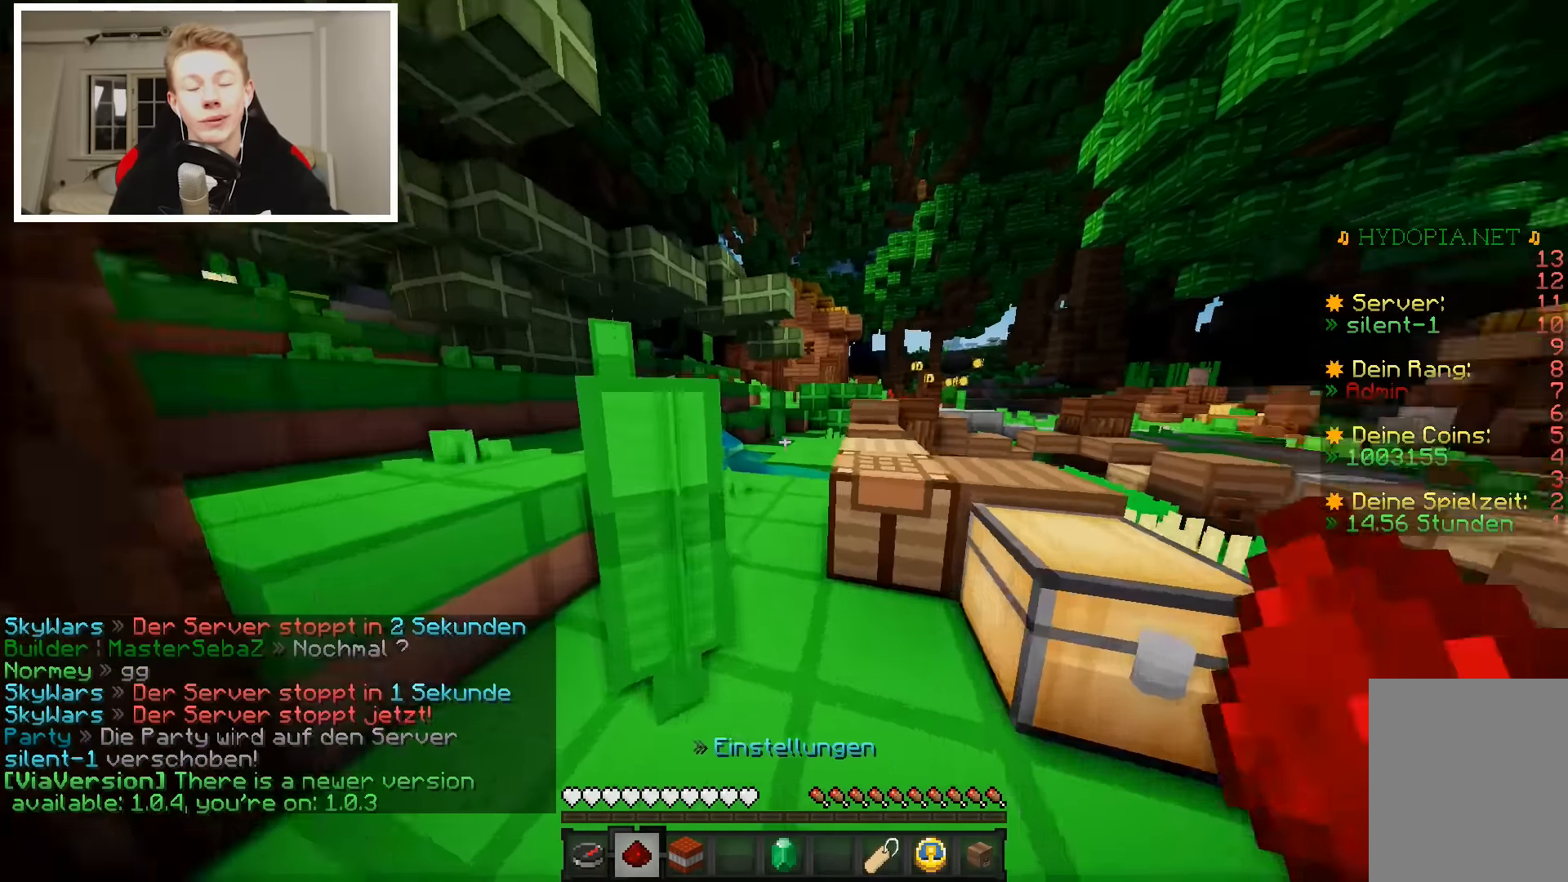
{"keys": ["a", "w"], "mouse": [], "events": [[83, "a", "up"], [133, "d", "down"], [316, "d", "up"], [433, "a", "down"]]}
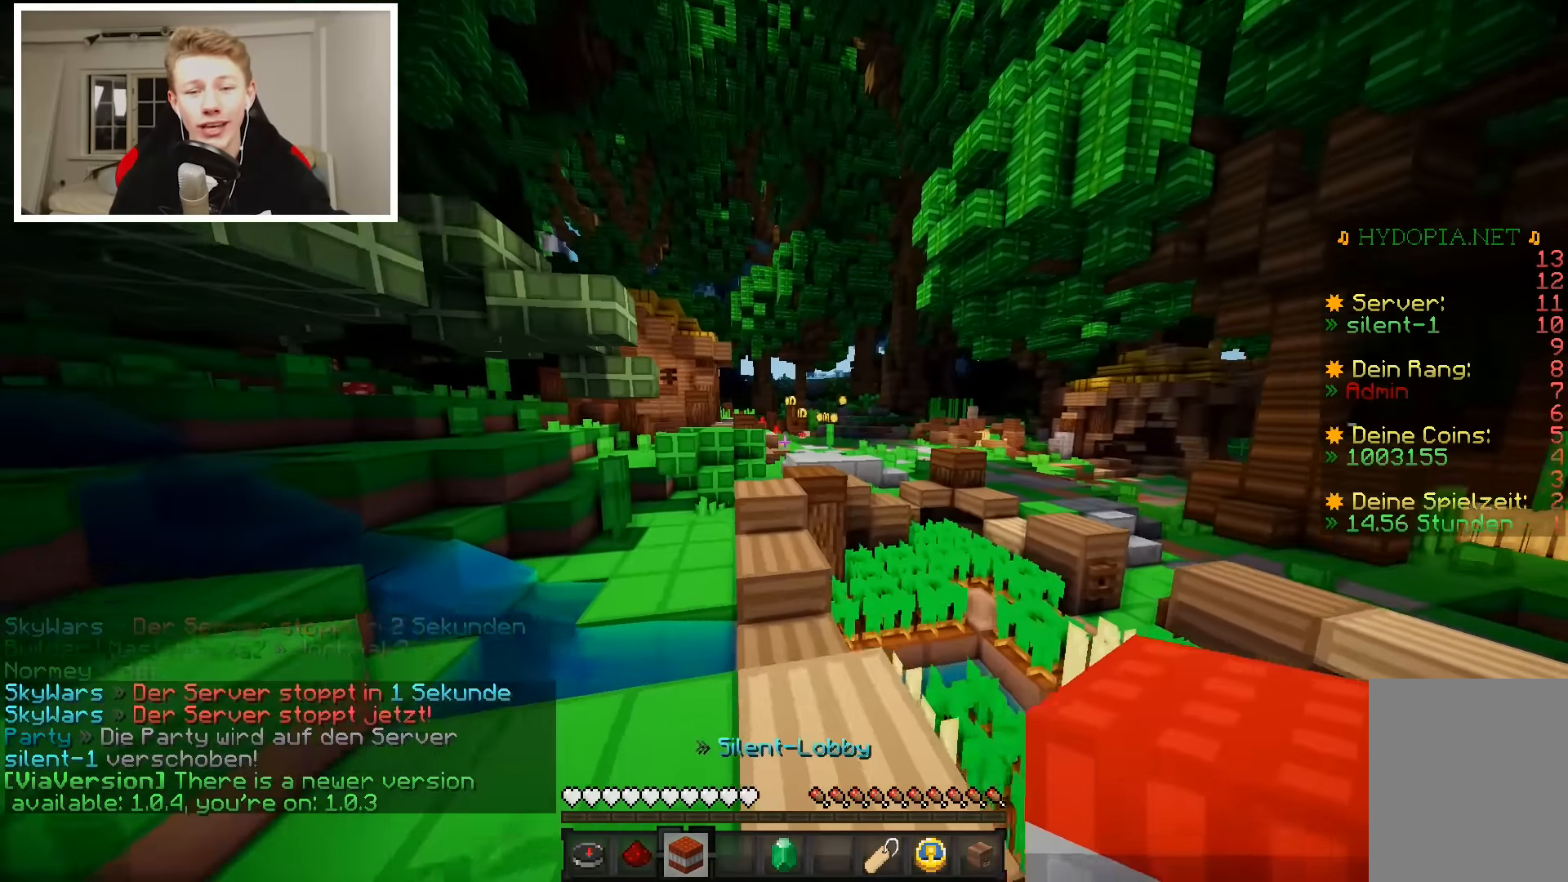
{"keys": ["w"], "mouse": [], "events": [[16, "a", "up"]]}
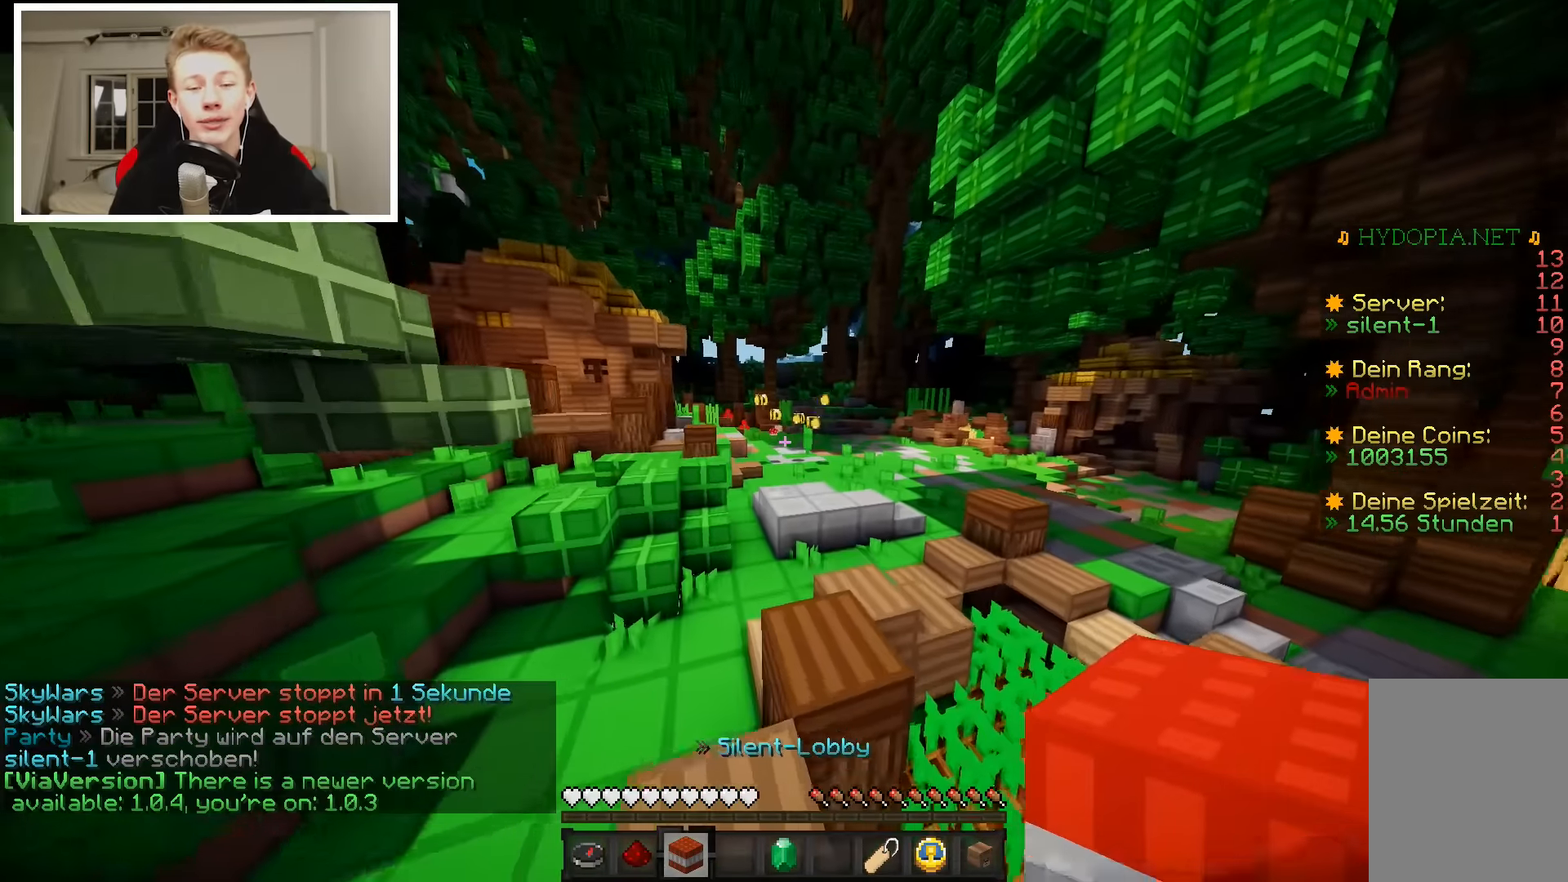
{"keys": [], "mouse": [], "events": [[133, "w", "up"]]}
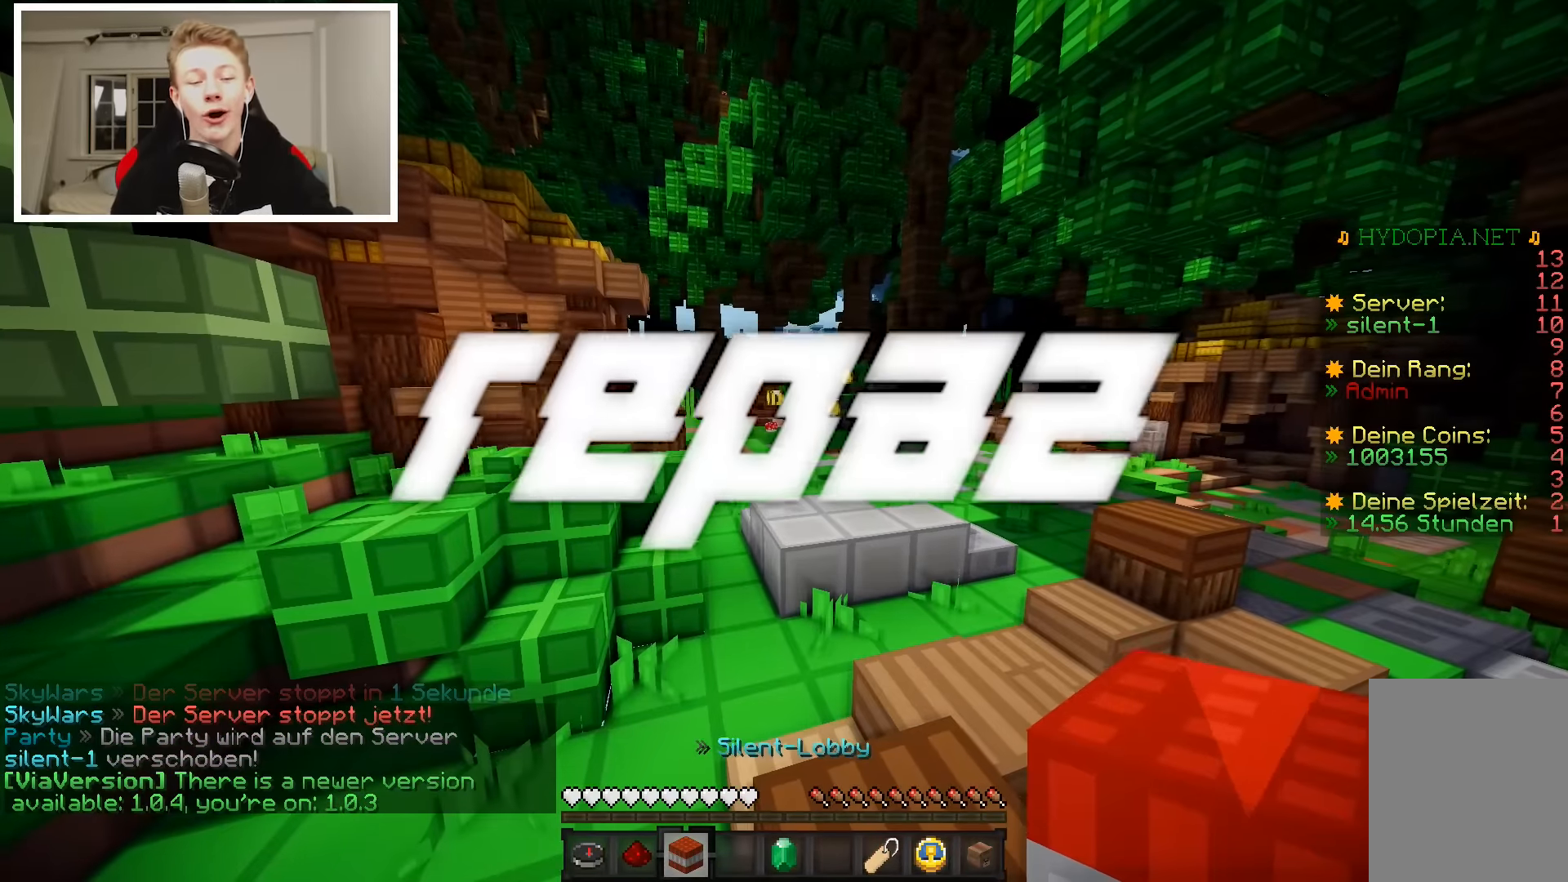
{"keys": [], "mouse": [], "events": []}